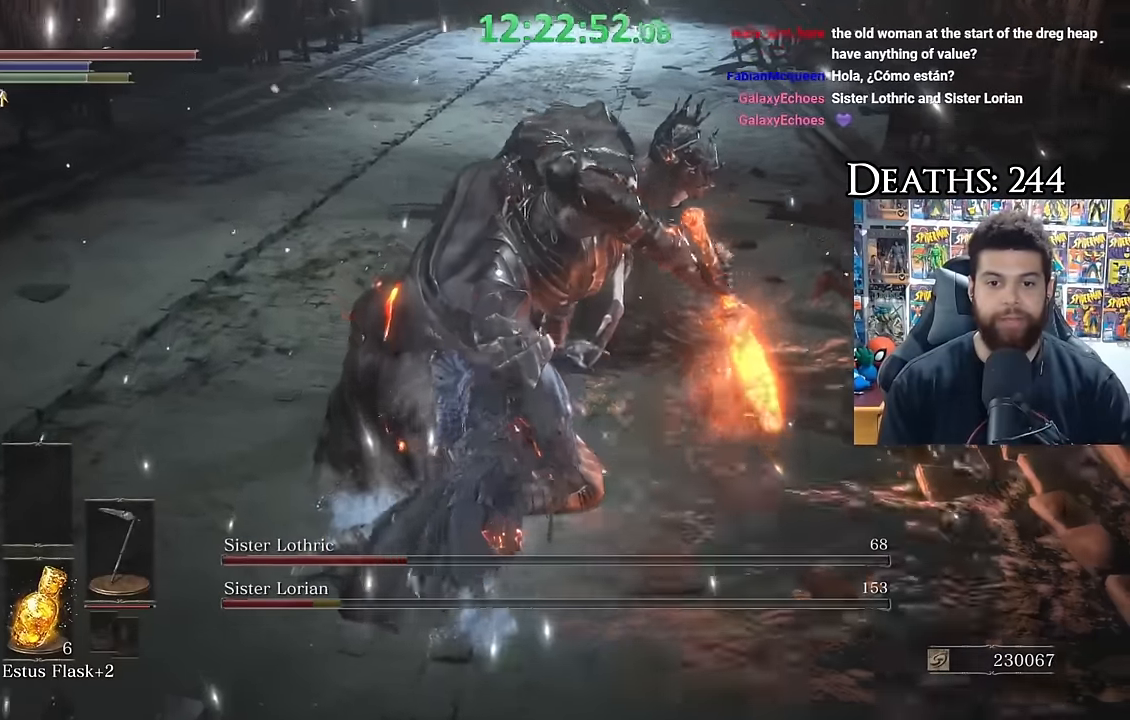
Gameplay with a controller (Xbox layout); each line is a JSON object with the inputs held at the frame after it (dt_ms = milliseconds from this image to that frame). "events" lists button and stick changes between this image and that frame as [ms after this image, input, new state], when the widget could be followed in between.
{"dt_ms": 500, "buttons": [], "left_stick": "up-left", "right_stick": "center", "events": [[300, "left_stick", "center"], [434, "left_stick", "up-left"]]}
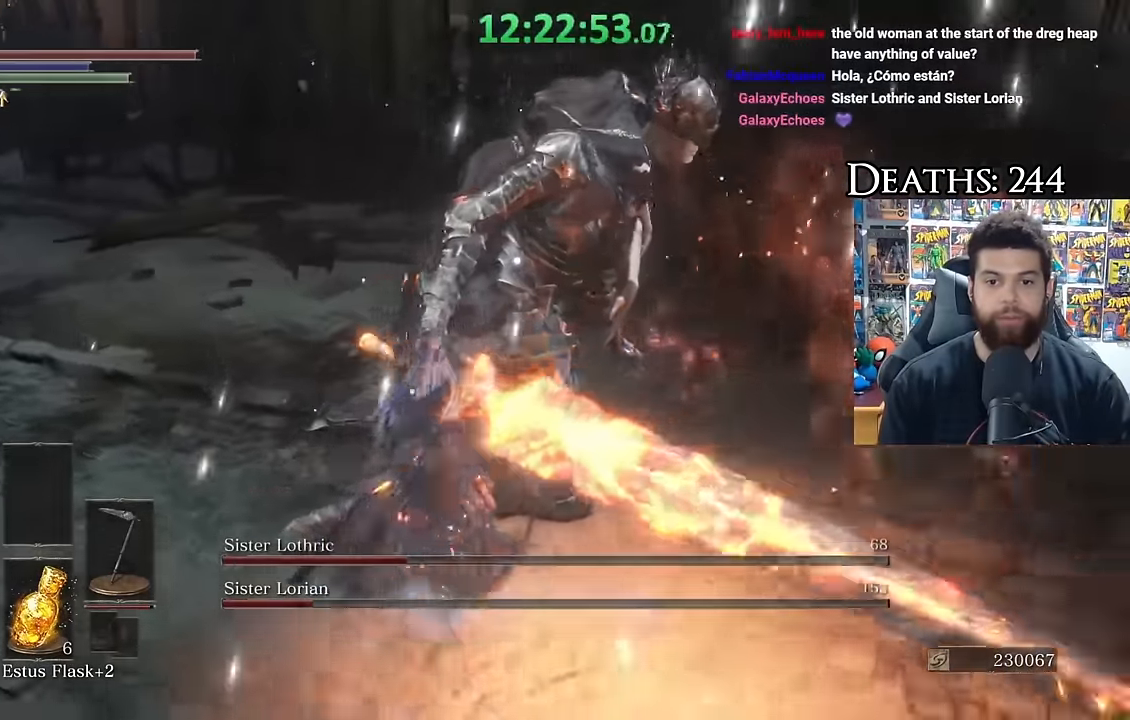
{"dt_ms": 1000, "buttons": [], "left_stick": "down", "right_stick": "center", "events": [[50, "left_stick", "down-left"], [117, "left_stick", "down"], [450, "left_stick", "down-right"], [517, "left_stick", "right"], [584, "B", "down"], [617, "left_stick", "up"], [650, "B", "up"], [717, "left_stick", "center"], [1000, "left_stick", "down"]]}
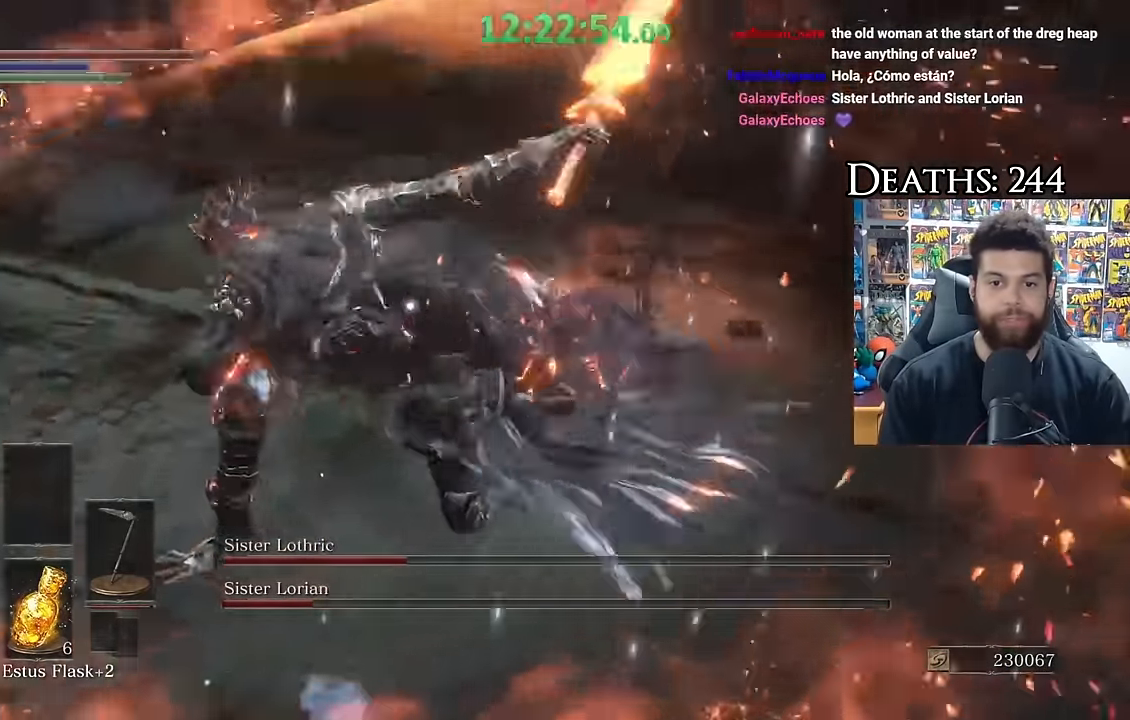
{"dt_ms": 500, "buttons": [], "left_stick": "up-left", "right_stick": "center", "events": [[117, "left_stick", "down-left"], [334, "left_stick", "left"], [434, "left_stick", "up-left"]]}
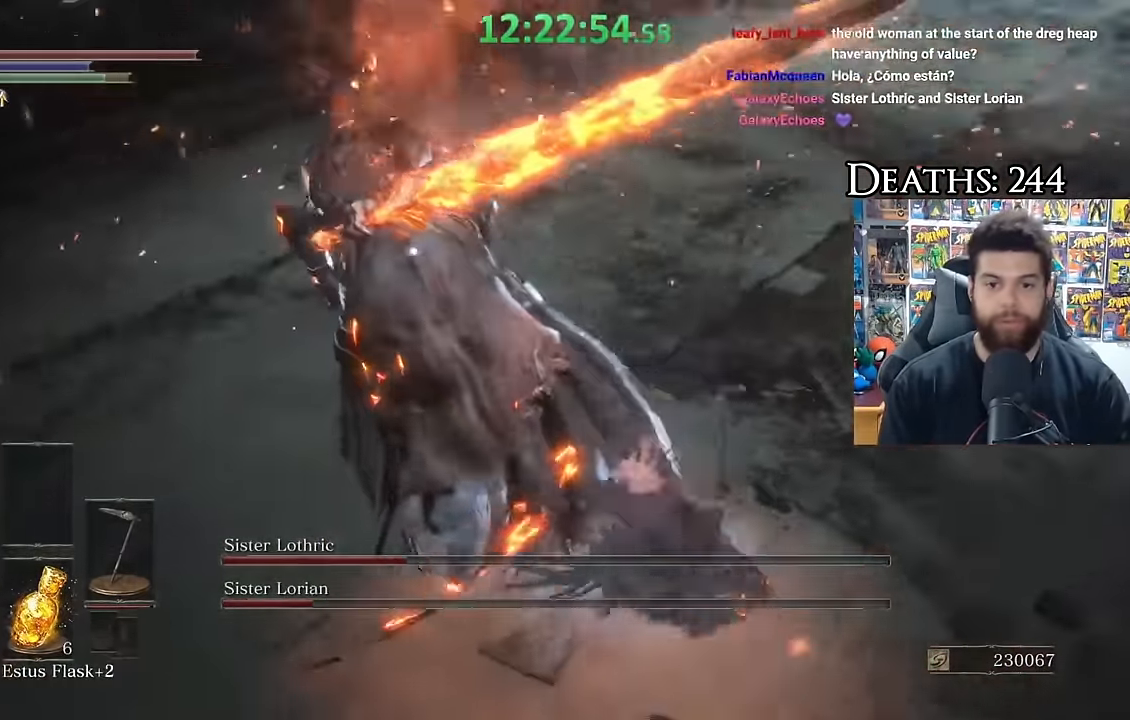
{"dt_ms": 500, "buttons": [], "left_stick": "right", "right_stick": "center", "events": [[50, "R1", "down"], [150, "R1", "up"], [317, "left_stick", "right"]]}
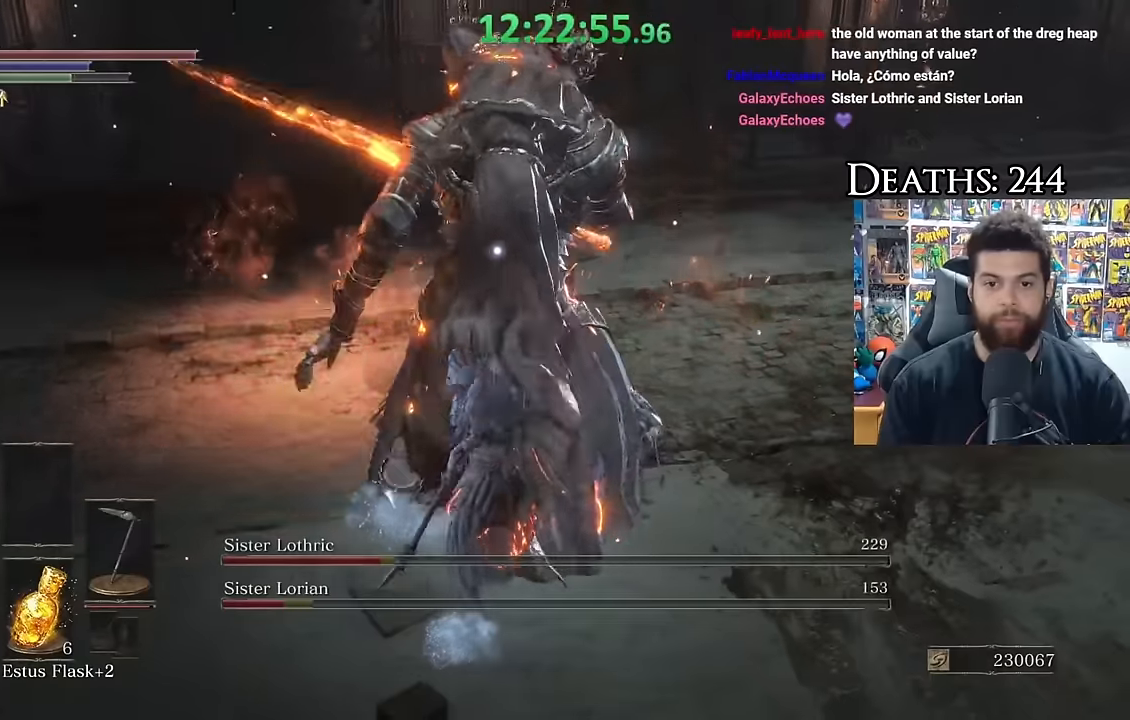
{"dt_ms": 500, "buttons": [], "left_stick": "center", "right_stick": "center", "events": [[66, "B", "down"], [116, "left_stick", "up"], [150, "B", "up"], [366, "left_stick", "center"]]}
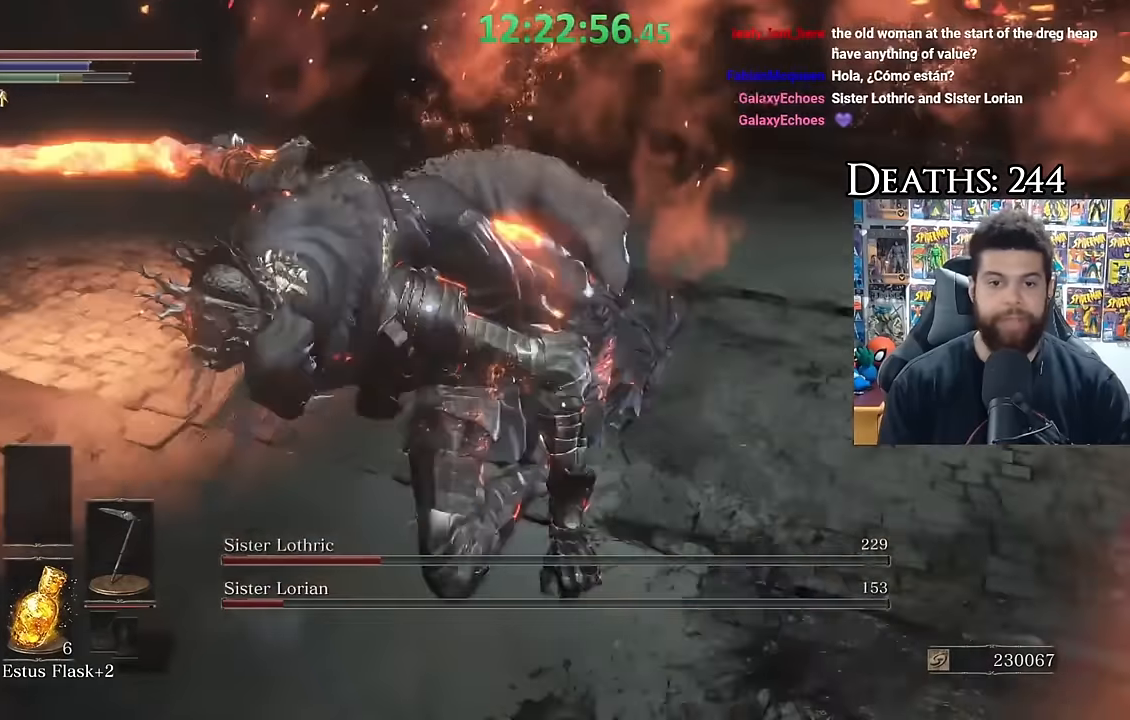
{"dt_ms": 500, "buttons": [], "left_stick": "up", "right_stick": "up-left"}
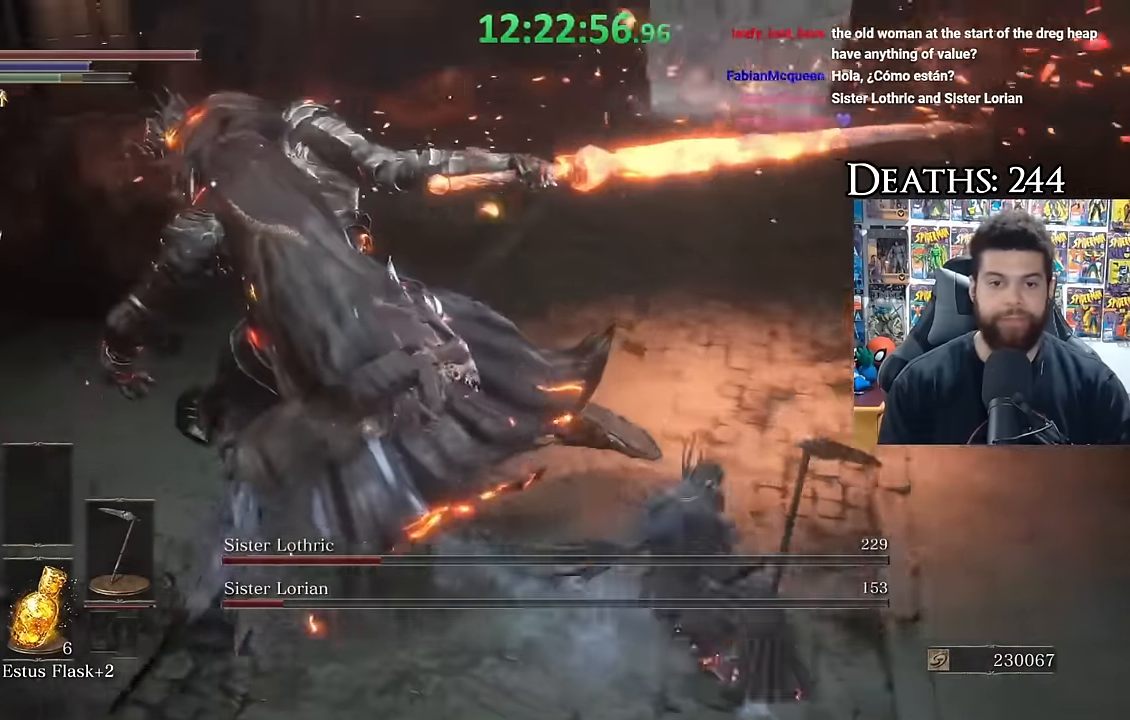
{"dt_ms": 500, "buttons": [], "left_stick": "up", "right_stick": "center"}
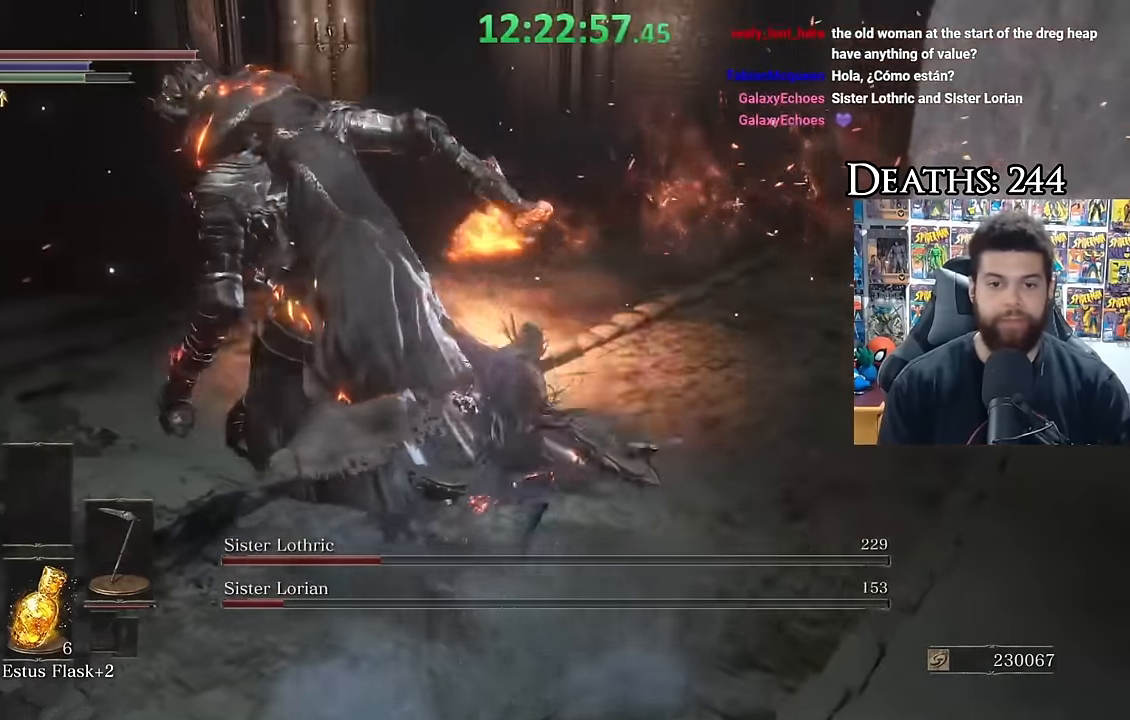
{"dt_ms": 500, "buttons": ["R3"], "left_stick": "center", "right_stick": "left", "events": [[166, "left_stick", "up-left"], [216, "right_stick", "left"], [466, "R3", "down"], [500, "left_stick", "center"]]}
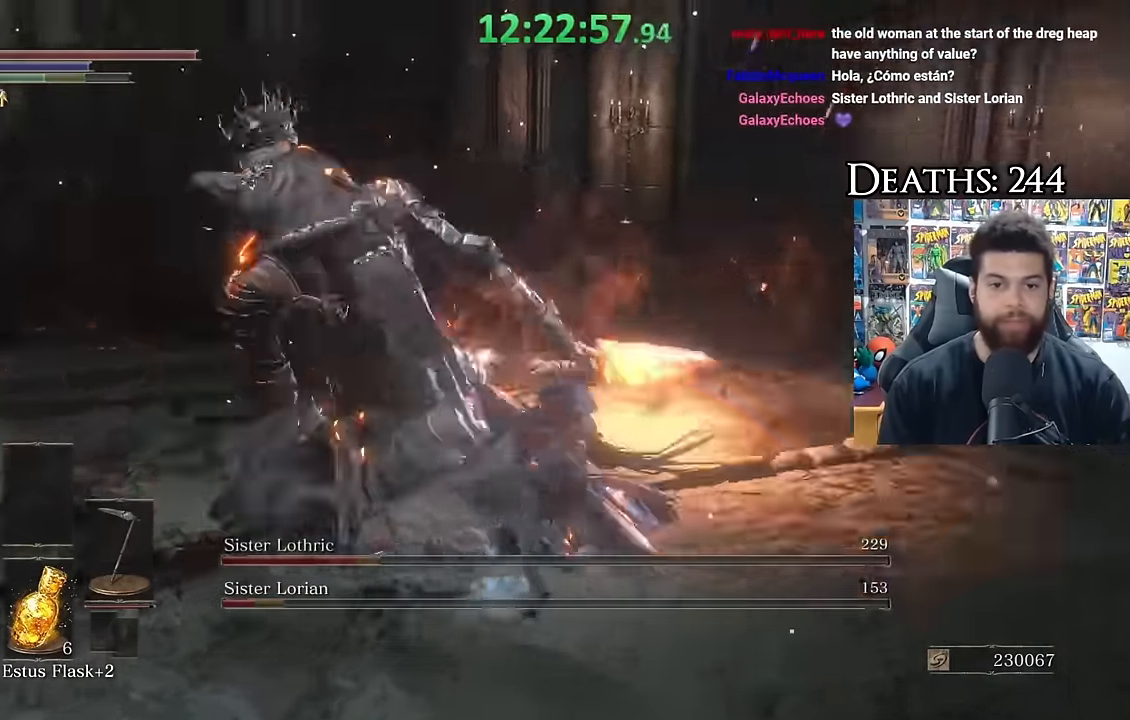
{"dt_ms": 1000, "buttons": [], "left_stick": "up", "right_stick": "center", "events": [[83, "R3", "up"], [150, "right_stick", "center"], [200, "left_stick", "down"], [283, "left_stick", "down-right"], [416, "left_stick", "down"], [650, "left_stick", "left"], [750, "R1", "down"], [783, "left_stick", "up"], [833, "R1", "up"]]}
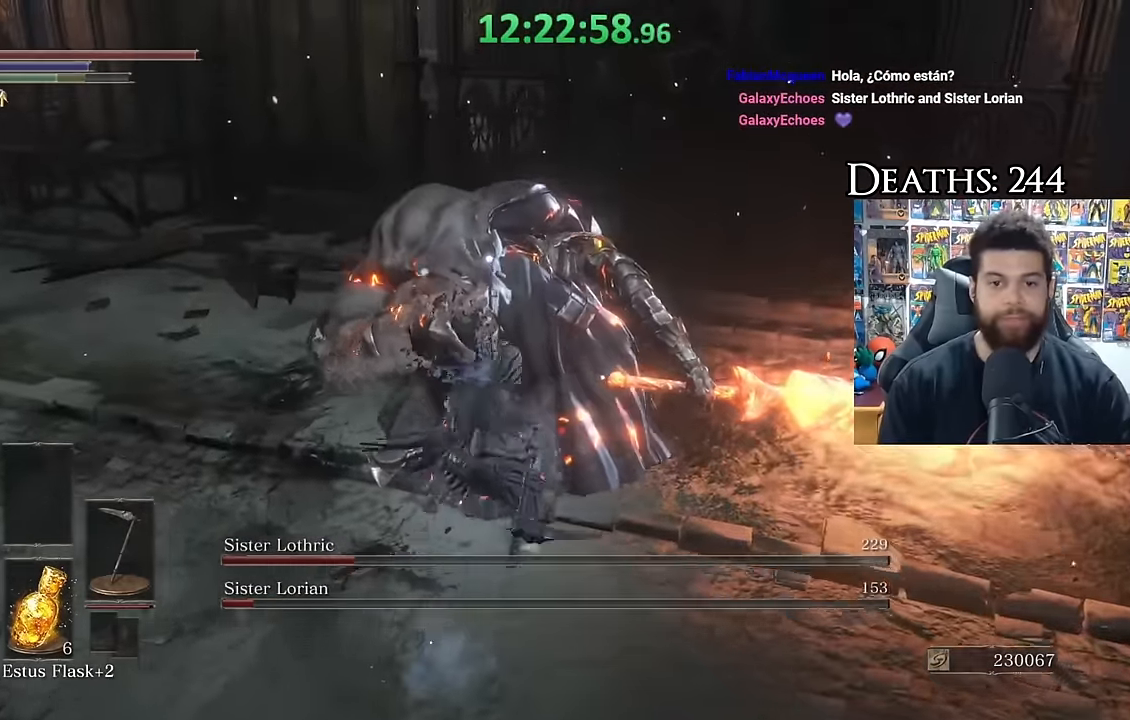
{"dt_ms": 500, "buttons": ["R1"], "left_stick": "up", "right_stick": "center", "events": [[450, "R1", "down"]]}
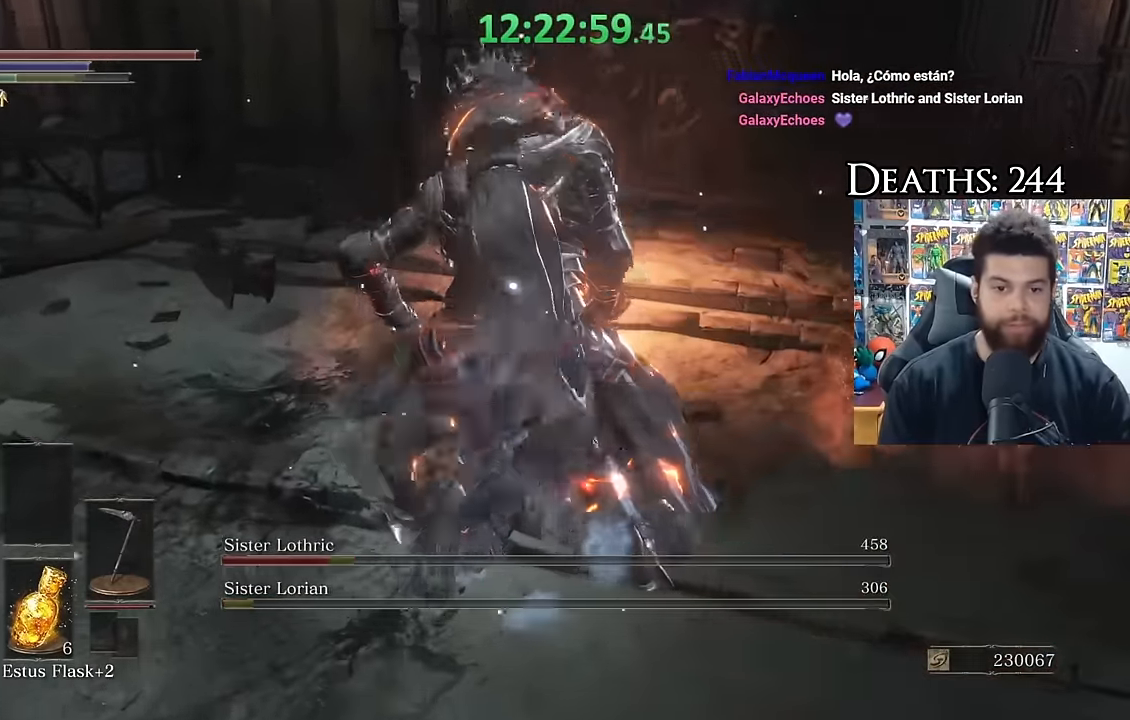
{"dt_ms": 500, "buttons": [], "left_stick": "left", "right_stick": "center", "events": [[16, "R1", "up"], [116, "R1", "down"], [166, "R1", "up"], [183, "R1", "down"], [183, "left_stick", "left"], [250, "R1", "up"], [333, "R1", "down"], [400, "R1", "up"]]}
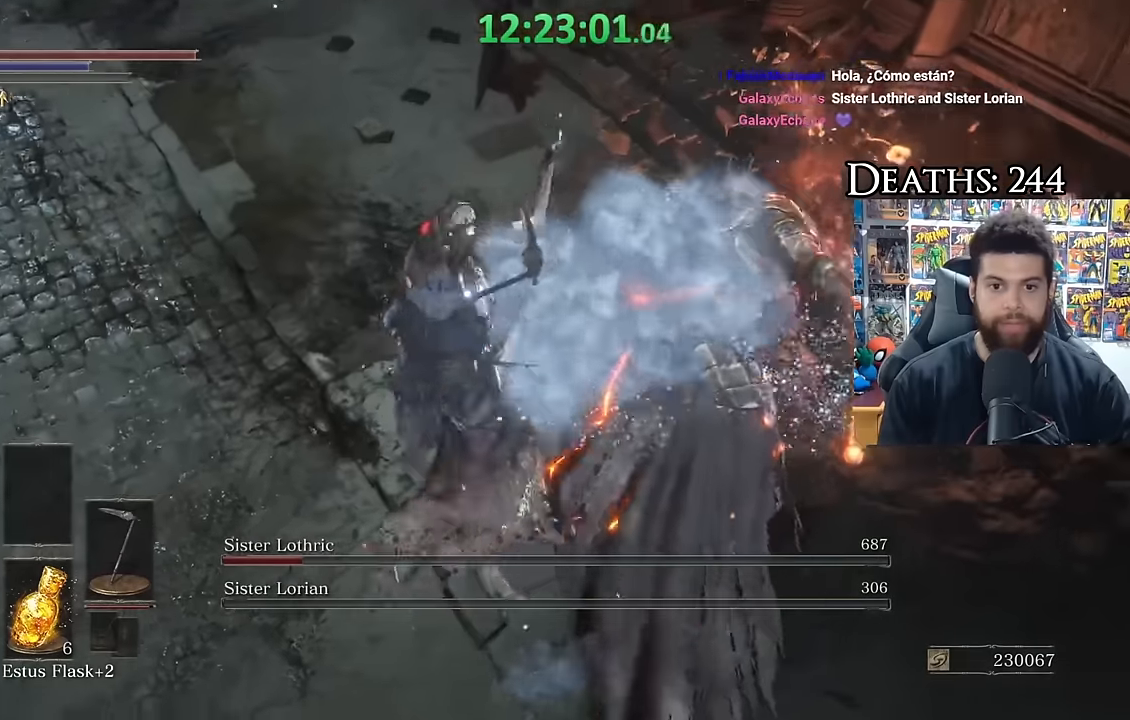
{"dt_ms": 500, "buttons": [], "left_stick": "left", "right_stick": "center", "events": [[233, "left_stick", "up-left"], [233, "right_stick", "right"], [383, "left_stick", "left"], [417, "right_stick", "center"]]}
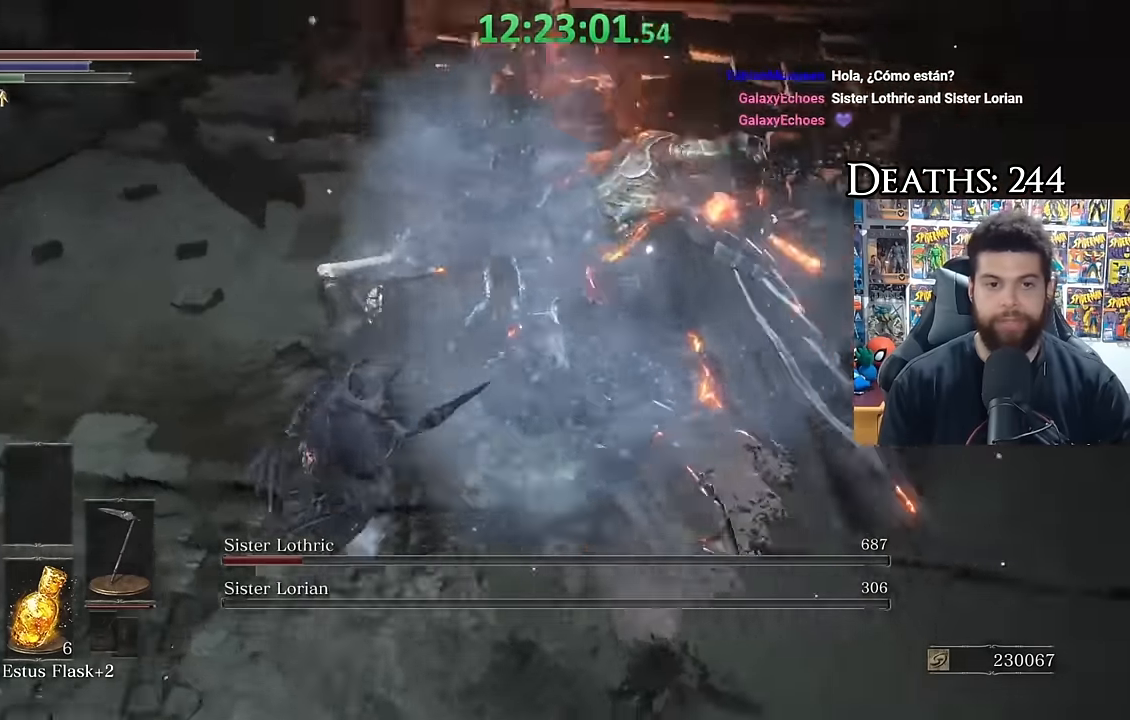
{"dt_ms": 500, "buttons": [], "left_stick": "right", "right_stick": "center", "events": [[183, "left_stick", "down"], [217, "R3", "down"], [317, "left_stick", "down-right"], [350, "R3", "up"], [450, "left_stick", "right"]]}
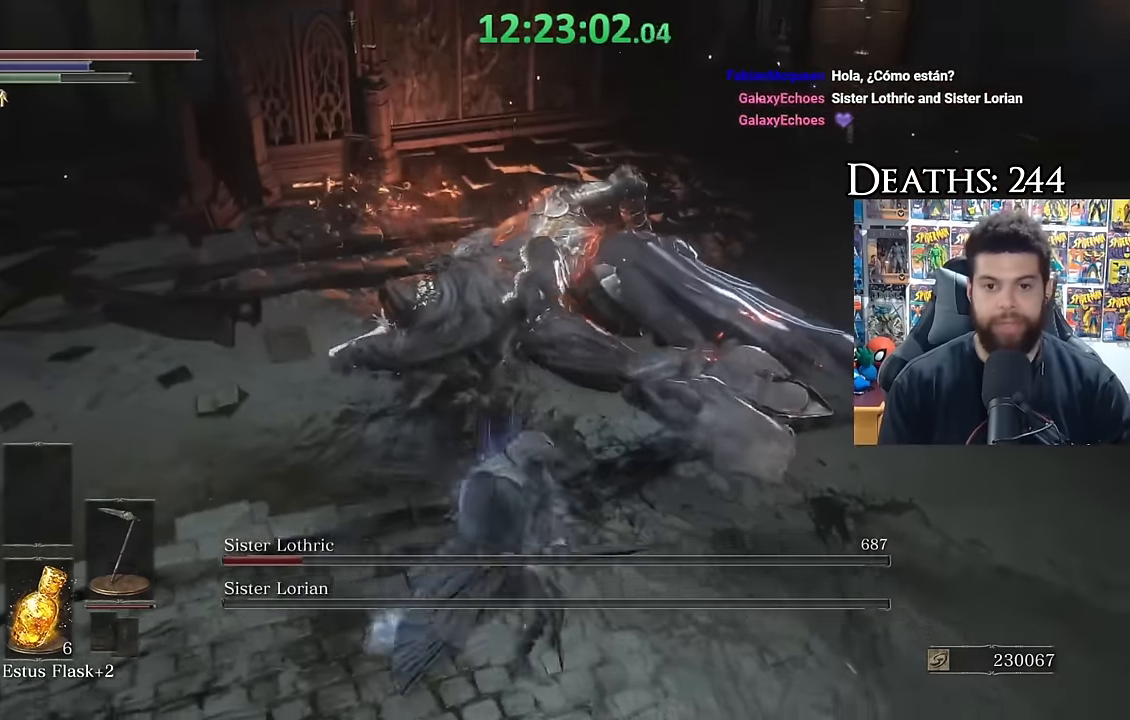
{"dt_ms": 500, "buttons": ["R1"], "left_stick": "up", "right_stick": "center", "events": [[217, "right_stick", "down-left"], [350, "left_stick", "up"], [367, "right_stick", "center"], [433, "R1", "down"]]}
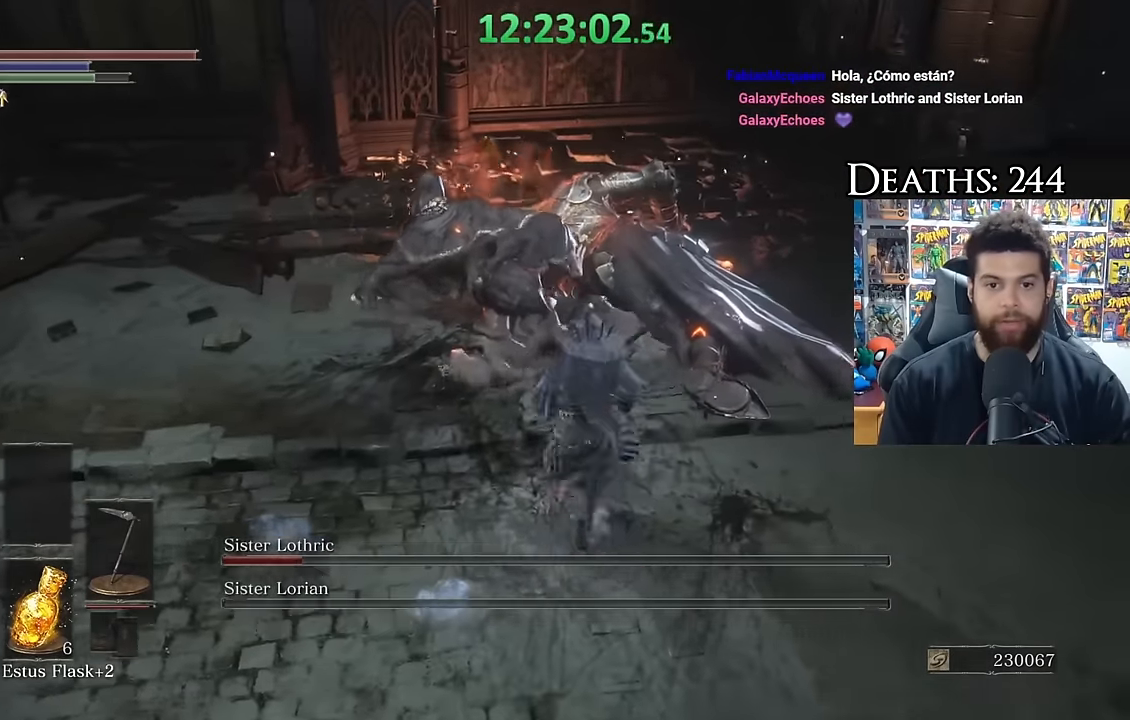
{"dt_ms": 500, "buttons": [], "left_stick": "up", "right_stick": "center", "events": [[50, "R1", "up"], [133, "right_stick", "down-left"], [350, "right_stick", "center"]]}
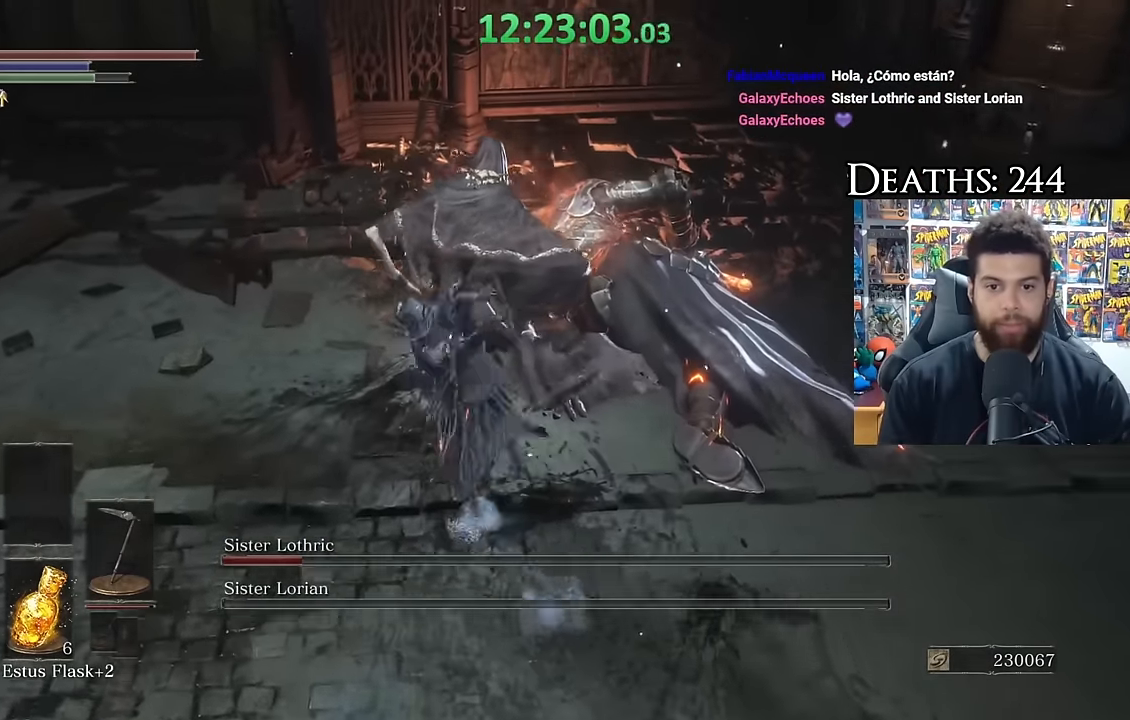
{"dt_ms": 500, "buttons": ["R1"], "left_stick": "up", "right_stick": "center", "events": [[83, "R1", "down"], [133, "R1", "up"], [133, "left_stick", "up-right"], [250, "R1", "down"], [317, "R1", "up"], [417, "R1", "down"], [500, "left_stick", "up"]]}
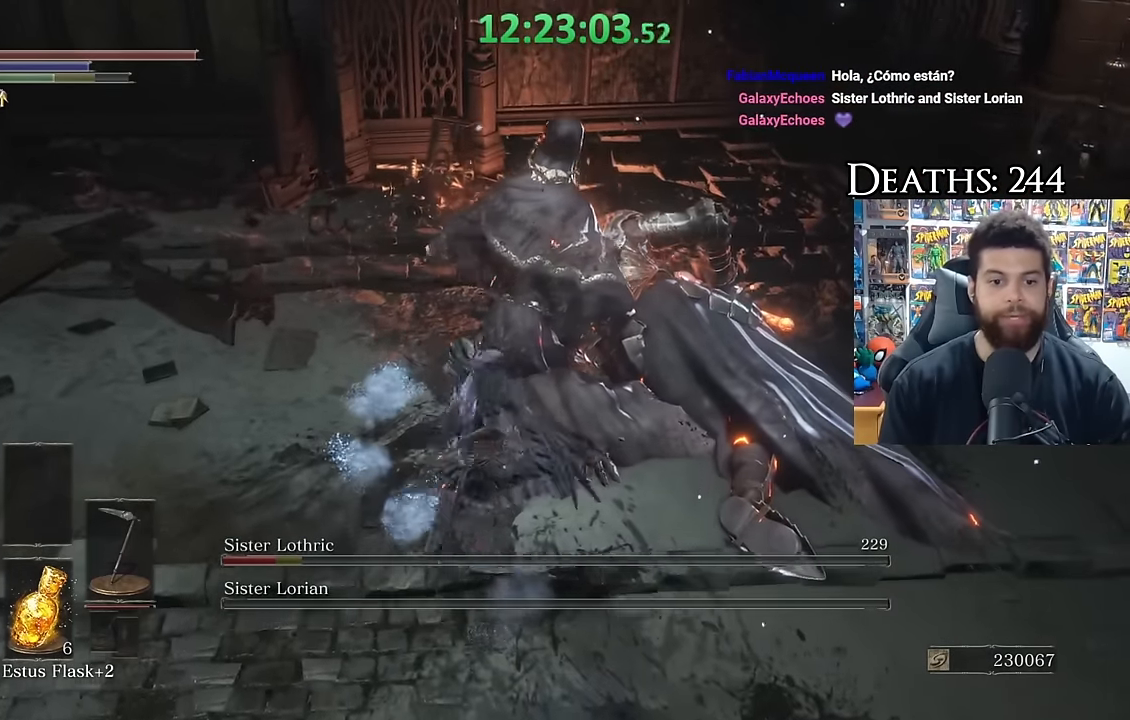
{"dt_ms": 500, "buttons": ["R1"], "left_stick": "up-right", "right_stick": "center", "events": [[17, "R1", "up"], [100, "R1", "down"], [167, "R1", "up"], [267, "R1", "down"], [367, "R1", "up"], [433, "left_stick", "up-right"], [450, "R1", "down"]]}
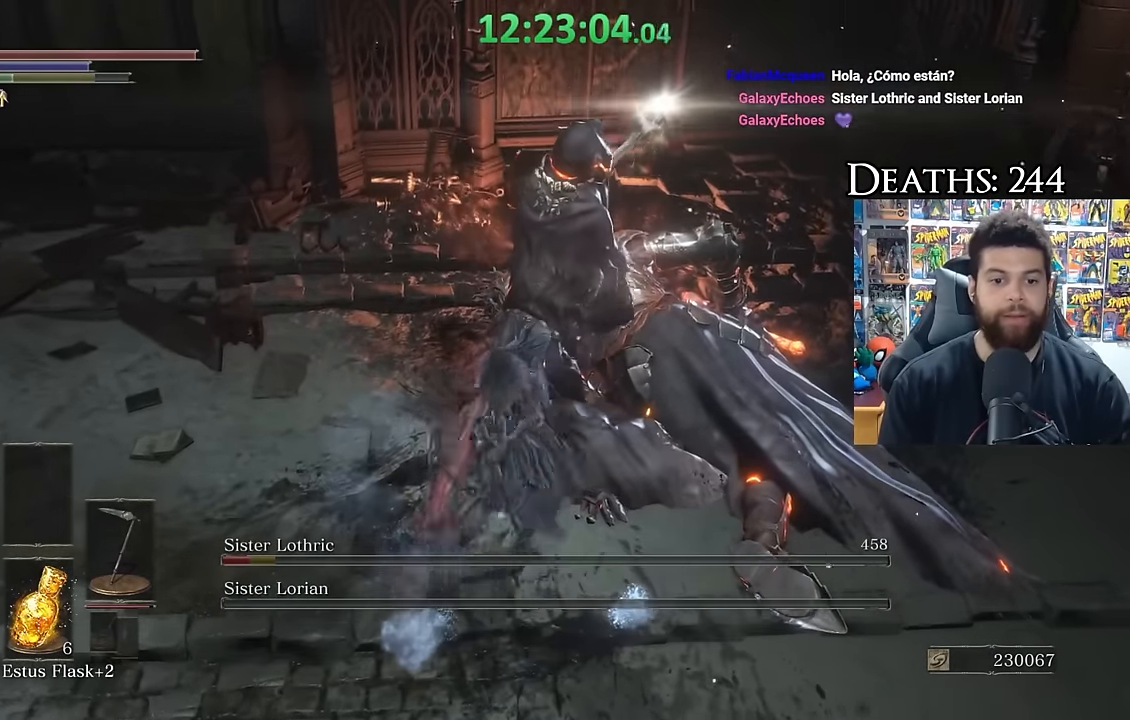
{"dt_ms": 500, "buttons": ["R1"], "left_stick": "up", "right_stick": "center", "events": [[50, "R1", "up"], [133, "R1", "down"], [167, "left_stick", "up"], [217, "R1", "up"], [300, "R1", "down"], [400, "R1", "up"], [483, "R1", "down"]]}
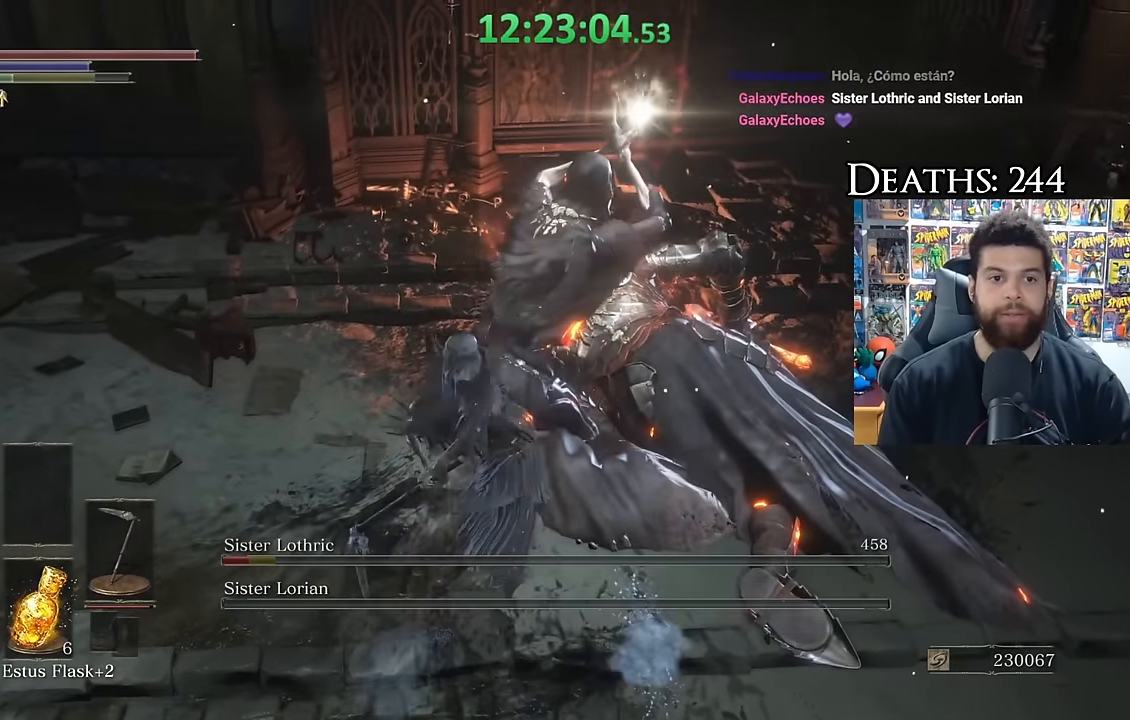
{"dt_ms": 500, "buttons": [], "left_stick": "up-left", "right_stick": "center", "events": [[83, "R1", "up"], [133, "R1", "down"], [250, "R1", "up"], [317, "R1", "down"], [417, "R1", "up"], [483, "left_stick", "up-left"]]}
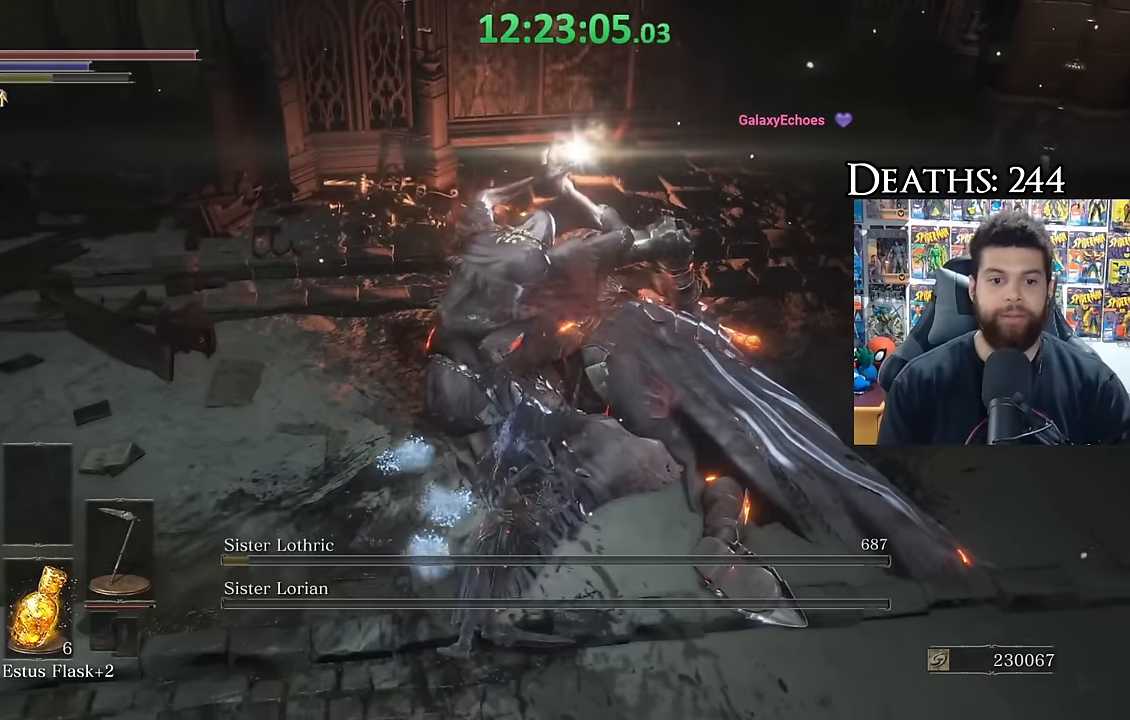
{"dt_ms": 500, "buttons": ["R1"], "left_stick": "up", "right_stick": "center", "events": [[17, "R1", "down"], [117, "R1", "up"], [267, "R1", "down"], [267, "left_stick", "up"], [367, "R1", "up"], [450, "R1", "down"]]}
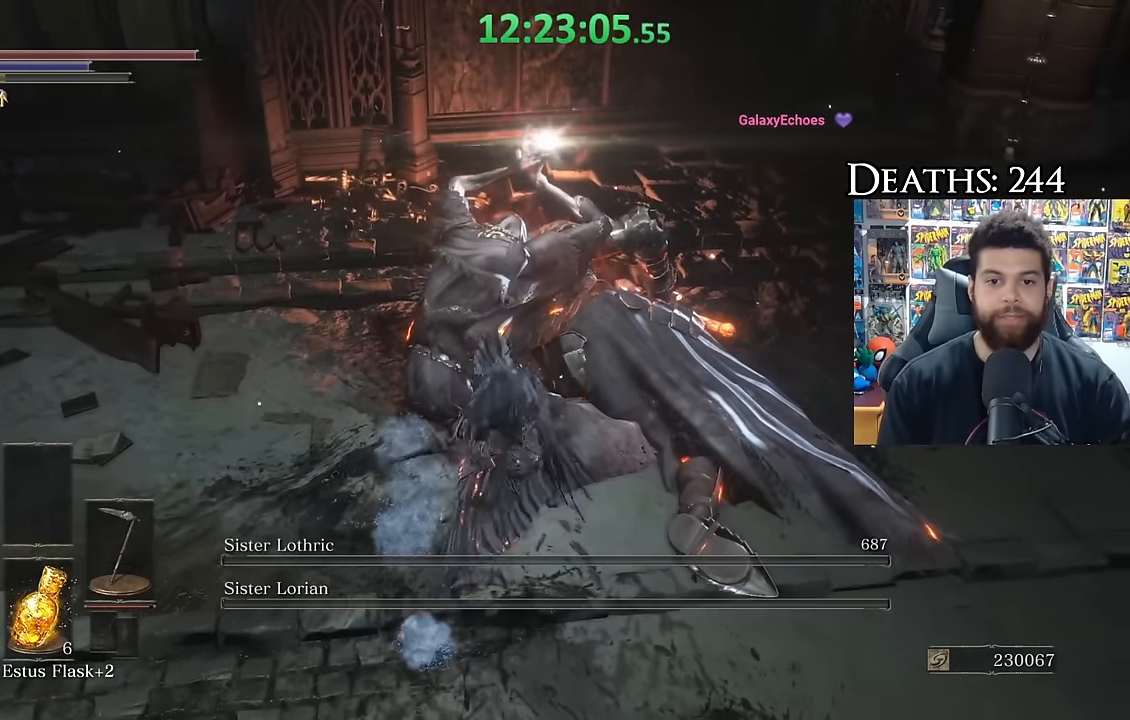
{"dt_ms": 500, "buttons": ["R1"], "left_stick": "up-left", "right_stick": "center", "events": [[33, "R1", "up"], [83, "left_stick", "up-left"], [100, "R1", "down"], [200, "R1", "up"], [267, "R1", "down"], [350, "R1", "up"], [433, "R1", "down"]]}
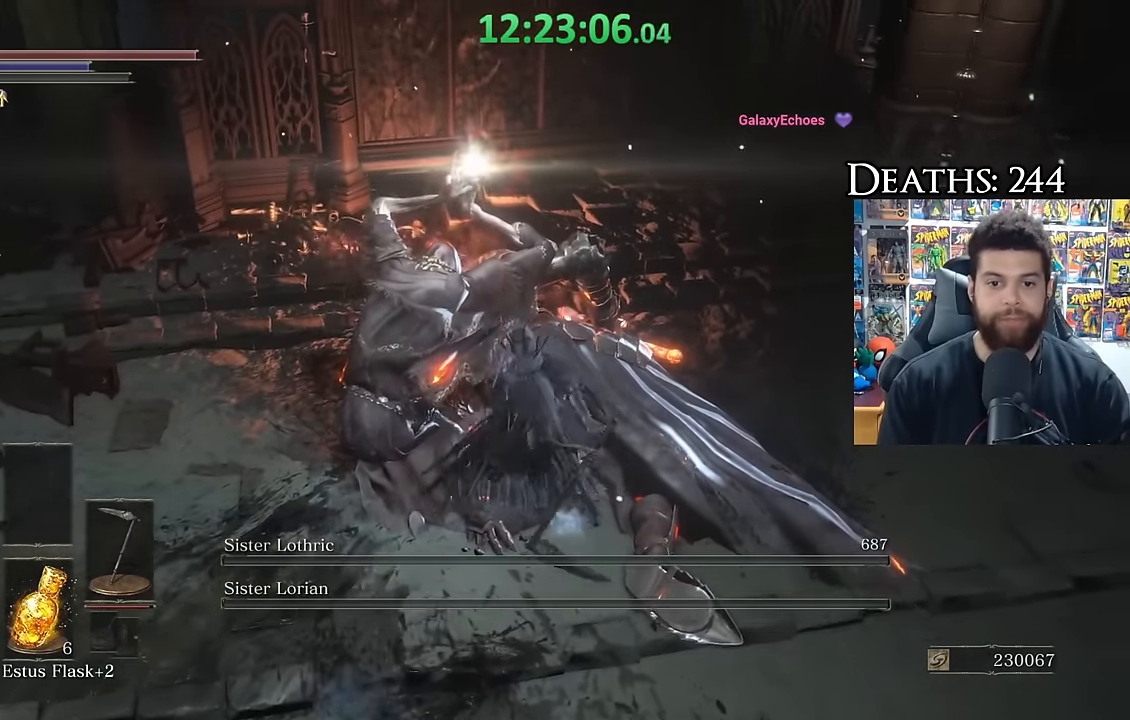
{"dt_ms": 500, "buttons": [], "left_stick": "up", "right_stick": "center", "events": [[17, "R1", "up"], [100, "R1", "down"], [200, "left_stick", "up"], [217, "R1", "up"]]}
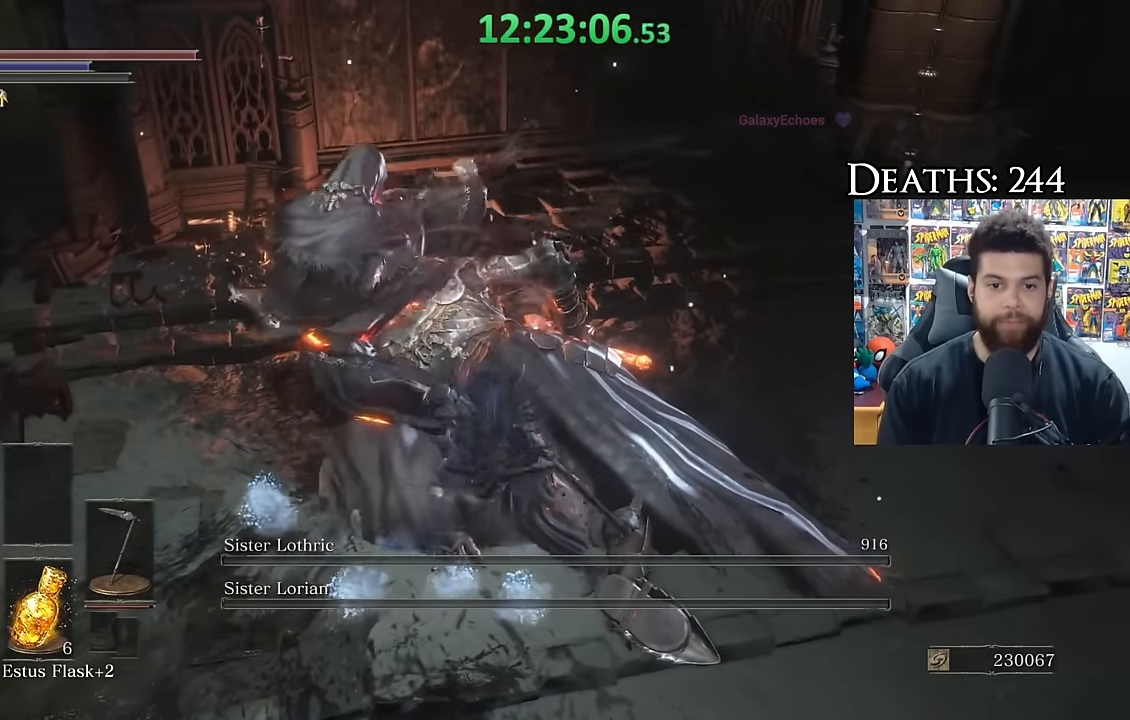
{"dt_ms": 500, "buttons": [], "left_stick": "left", "right_stick": "left", "events": [[100, "left_stick", "center"], [100, "right_stick", "left"], [200, "left_stick", "left"]]}
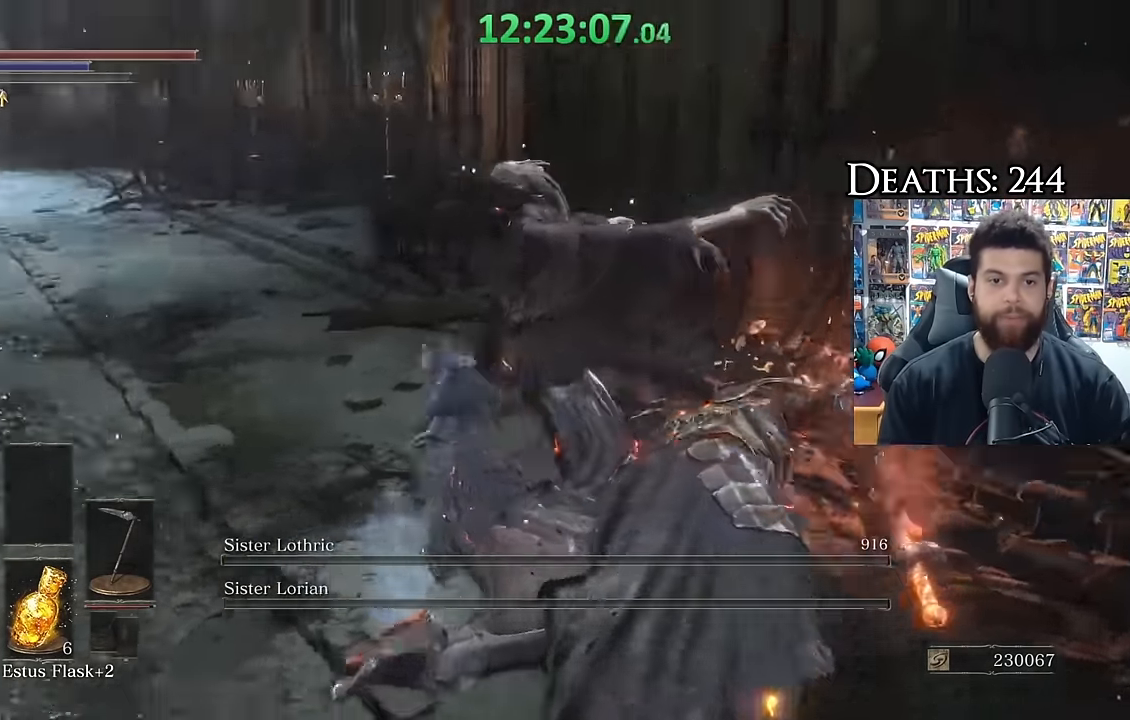
{"dt_ms": 500, "buttons": [], "left_stick": "center", "right_stick": "center", "events": [[17, "left_stick", "up-left"], [167, "right_stick", "center"], [234, "A", "down"], [234, "left_stick", "center"], [284, "A", "up"], [367, "A", "down"], [434, "A", "up"]]}
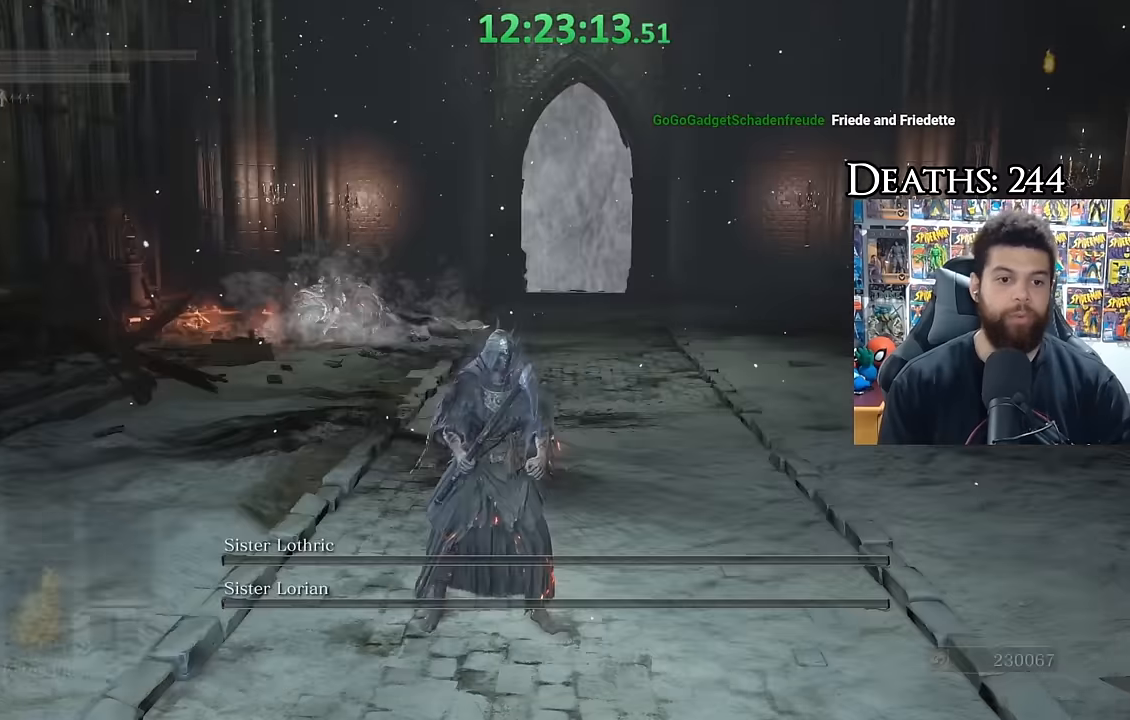
{"dt_ms": 500, "buttons": [], "left_stick": "center", "right_stick": "center", "events": []}
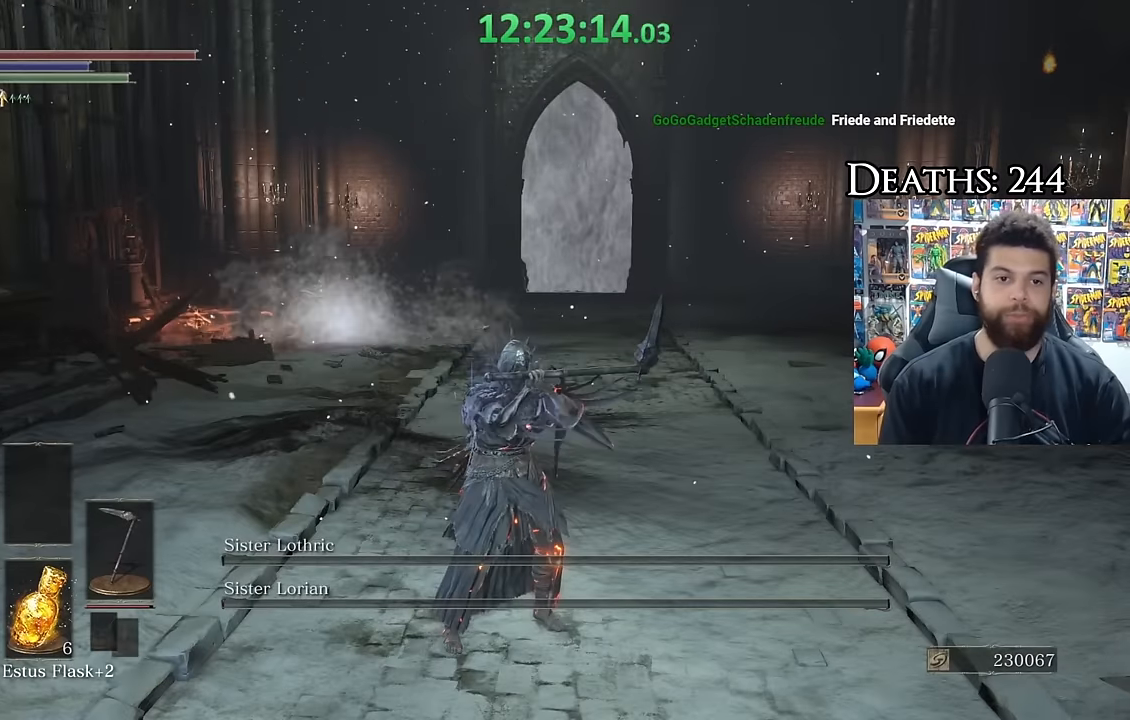
{"dt_ms": 500, "buttons": [], "left_stick": "center", "right_stick": "left", "events": [[450, "right_stick", "left"]]}